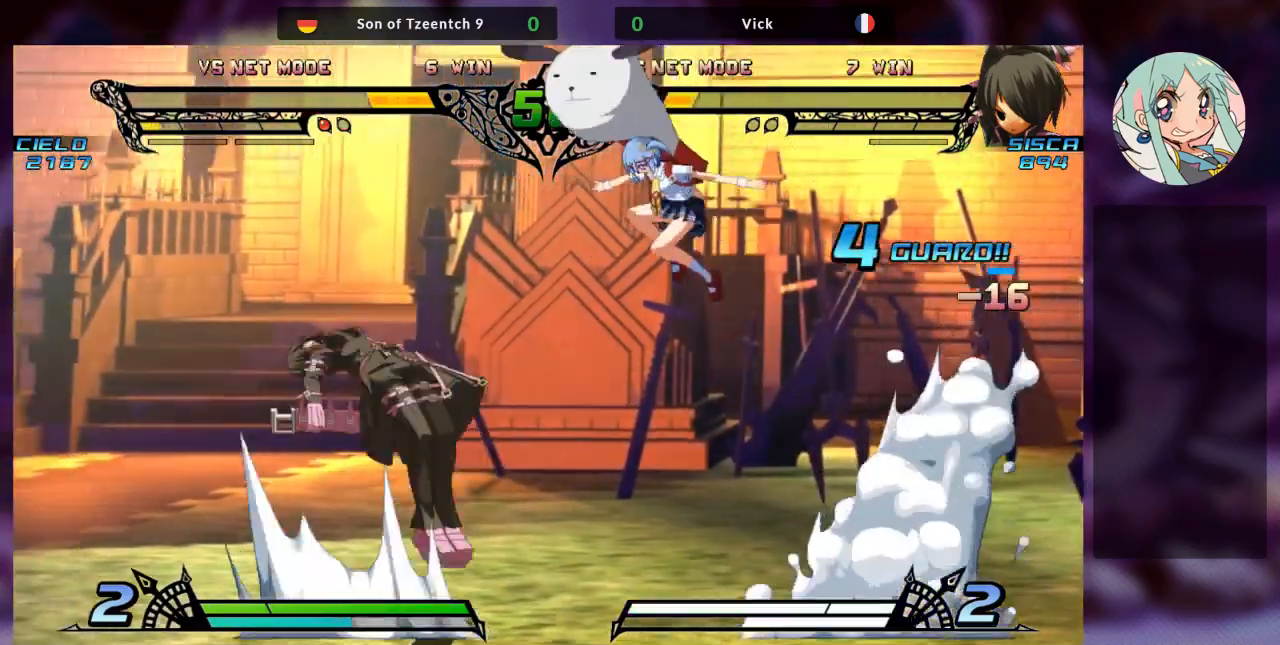
Gameplay with a controller (arcade stick); each line is a JSON object with the inputs held at the frame after it. "events" lists button and stick changes between this image and that frame as [ms after this image, input, new state], when the widget could be followed in between. Not read: L3 R3.
{"buttons": [], "left_stick": "center", "events": [[267, "left_stick", "down"], [367, "TRIANGLE", "down"], [367, "left_stick", "right"], [433, "TRIANGLE", "up"], [500, "left_stick", "center"]]}
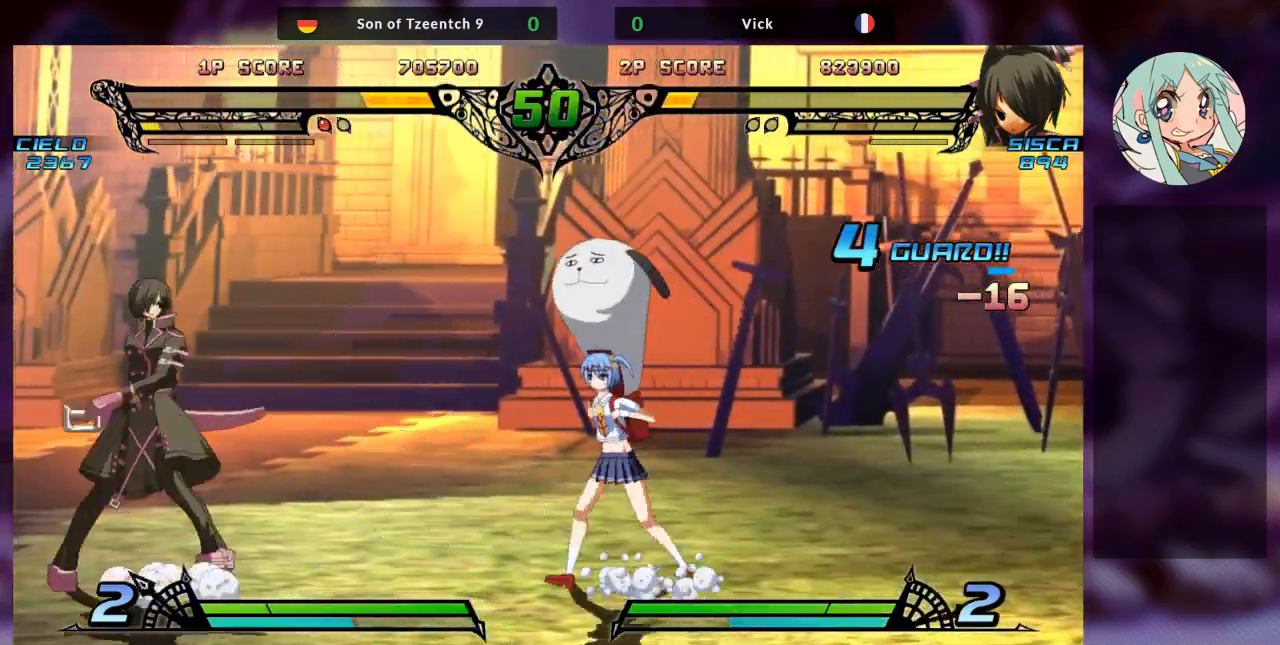
{"buttons": [], "left_stick": "left", "events": [[33, "TRIANGLE", "down"], [133, "TRIANGLE", "up"], [233, "TRIANGLE", "down"], [233, "left_stick", "left"], [367, "TRIANGLE", "up"]]}
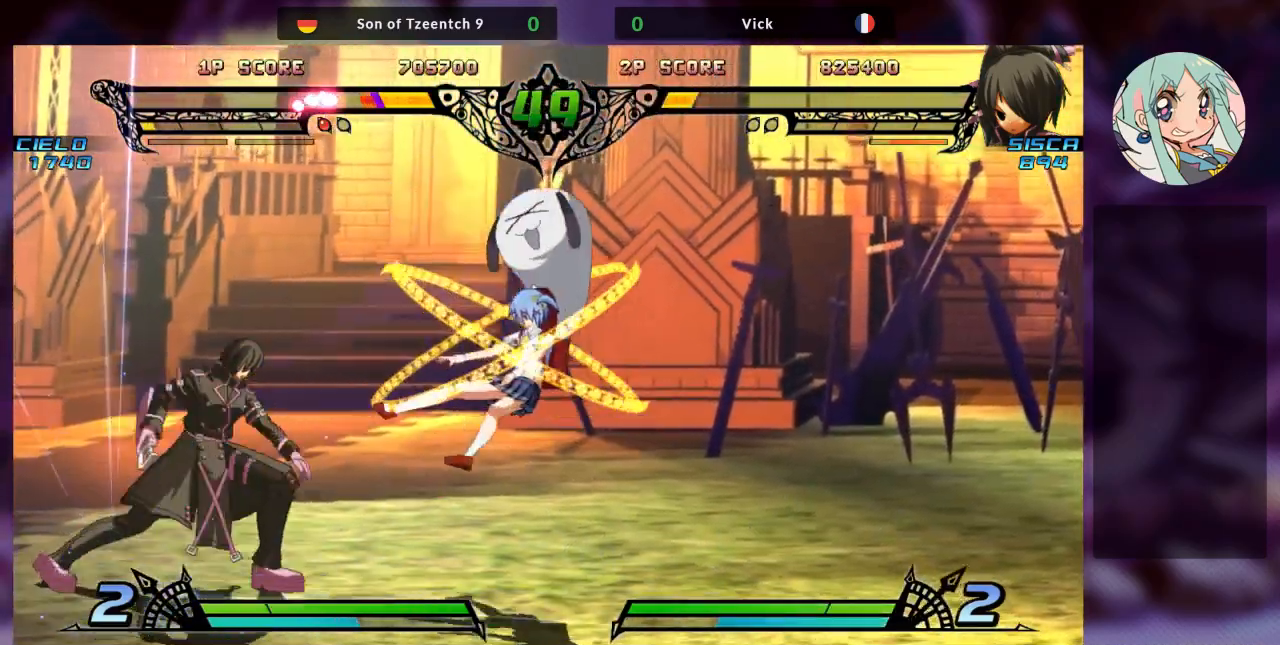
{"buttons": [], "left_stick": "right"}
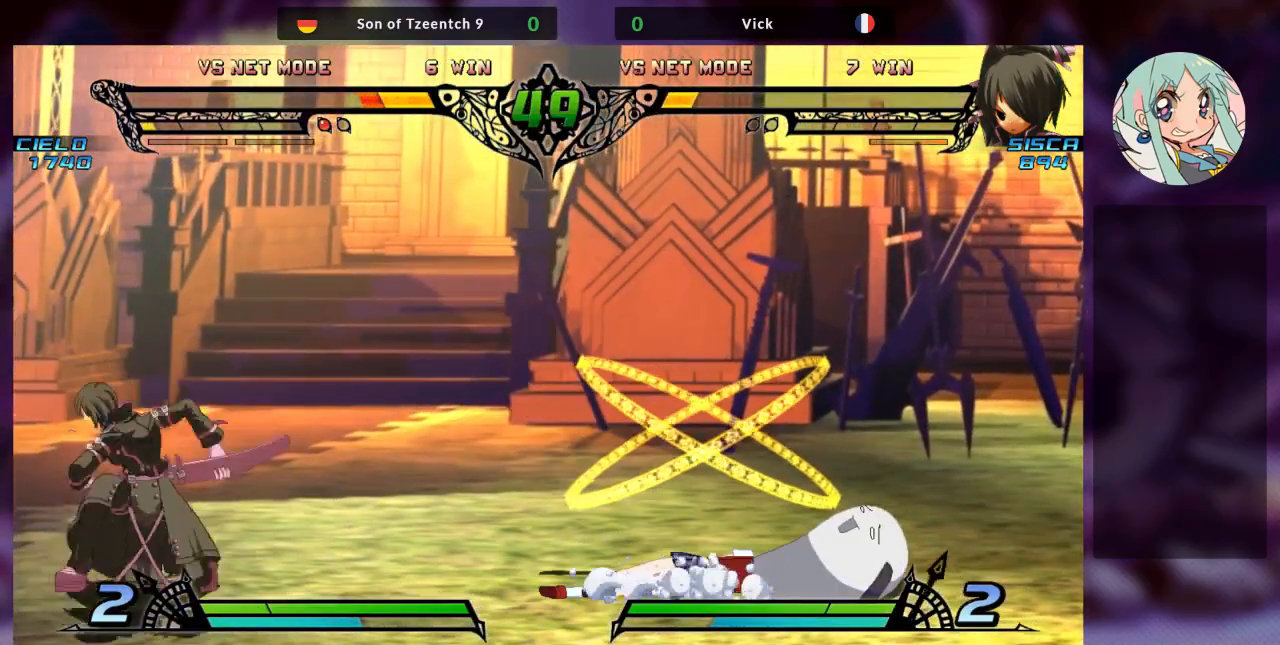
{"buttons": [], "left_stick": "center", "events": [[33, "left_stick", "center"], [67, "R1", "down"], [133, "R1", "up"], [267, "R1", "down"], [300, "R1", "up"]]}
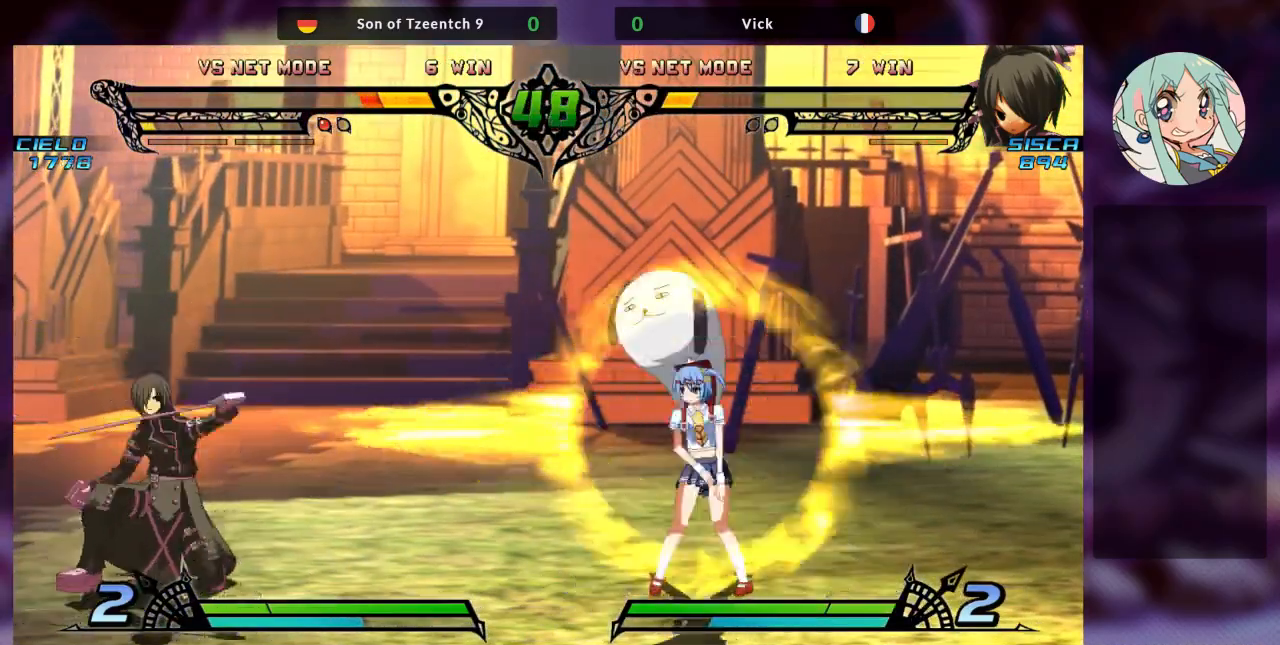
{"buttons": [], "left_stick": "right", "events": [[233, "left_stick", "left"], [300, "left_stick", "down"], [400, "TRIANGLE", "down"], [400, "left_stick", "right"], [500, "TRIANGLE", "up"]]}
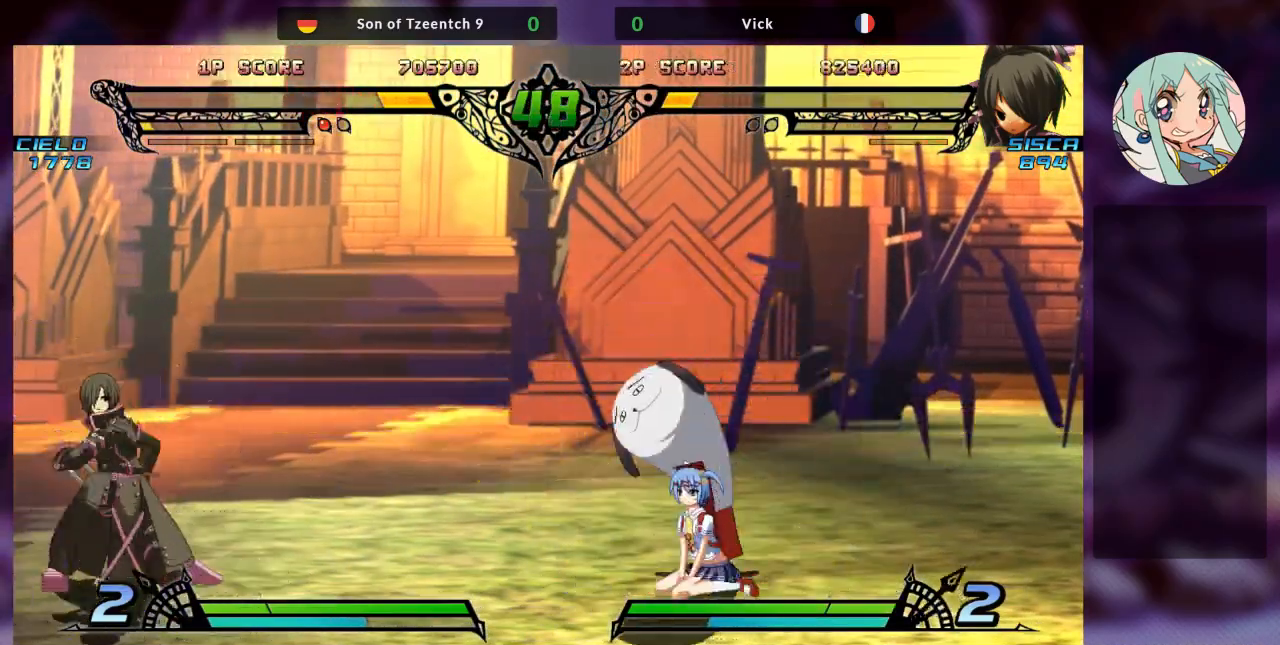
{"buttons": [], "left_stick": "left", "events": [[33, "left_stick", "center"], [400, "left_stick", "left"]]}
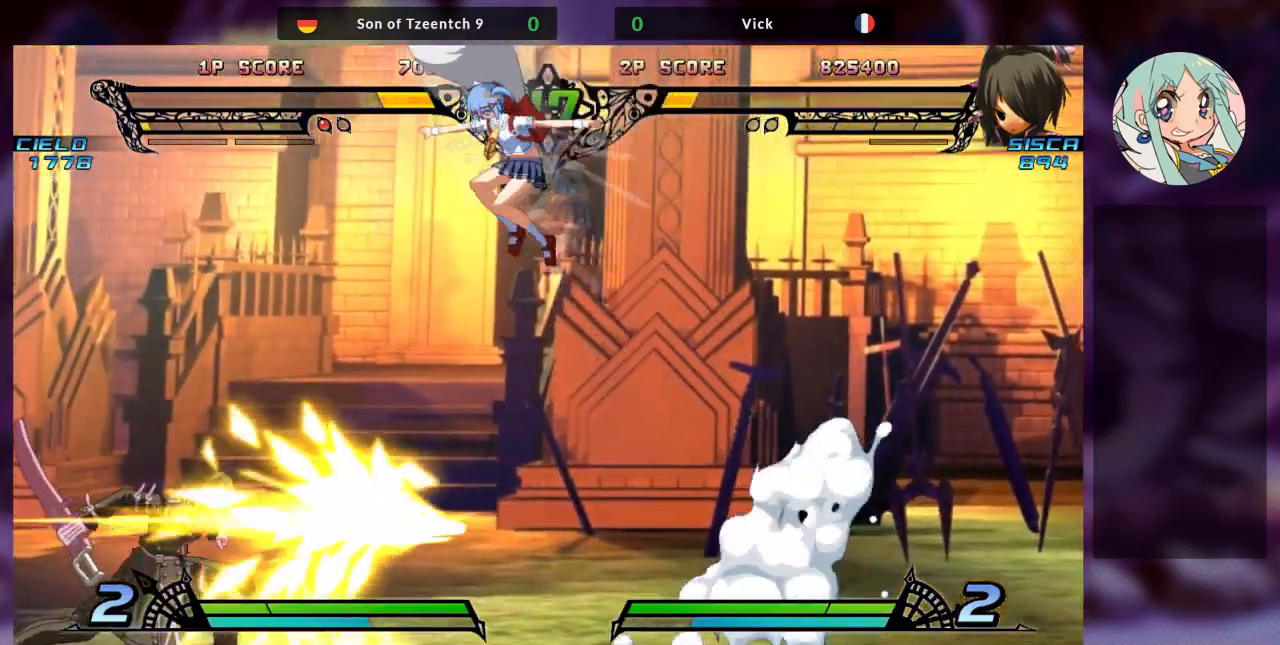
{"buttons": [], "left_stick": "right"}
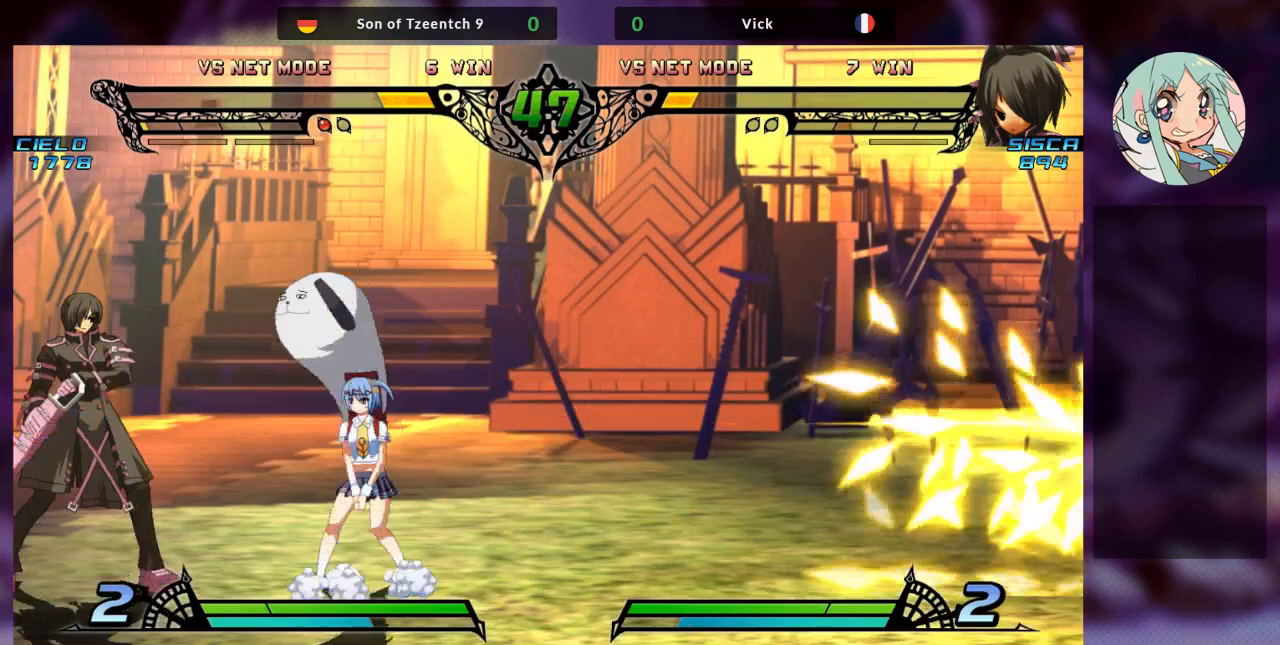
{"buttons": [], "left_stick": "left", "events": [[33, "R1", "down"], [33, "left_stick", "center"], [300, "left_stick", "left"], [333, "R1", "up"]]}
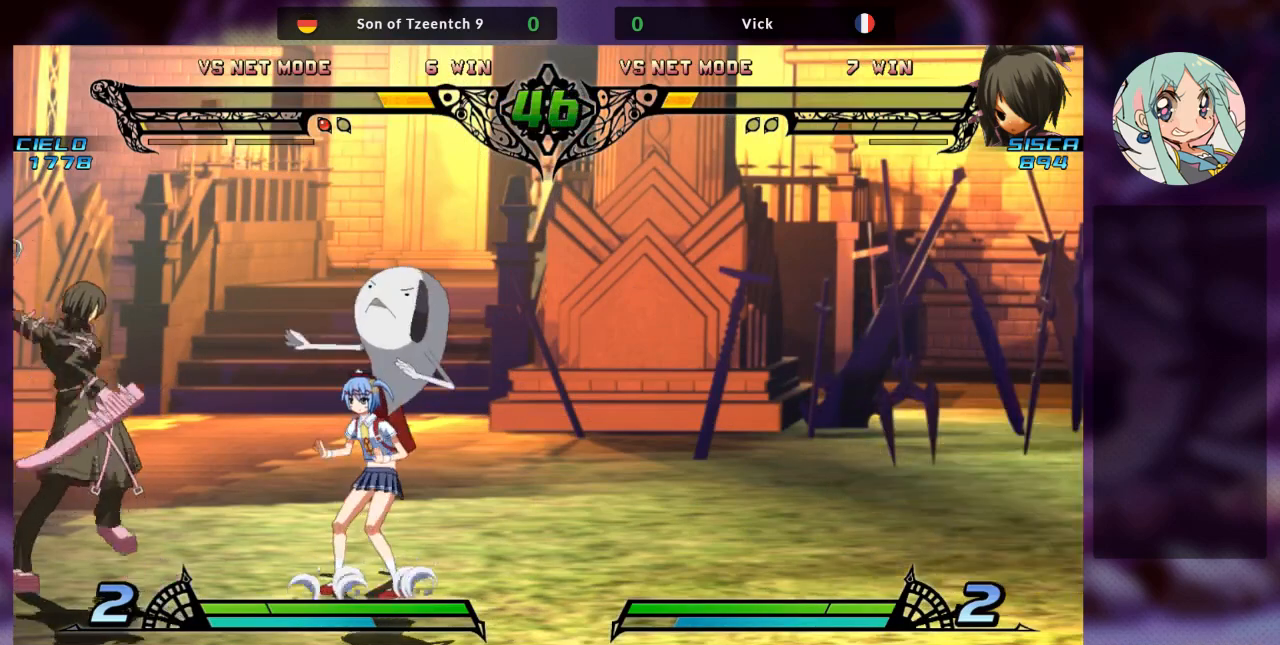
{"buttons": [], "left_stick": "left", "events": []}
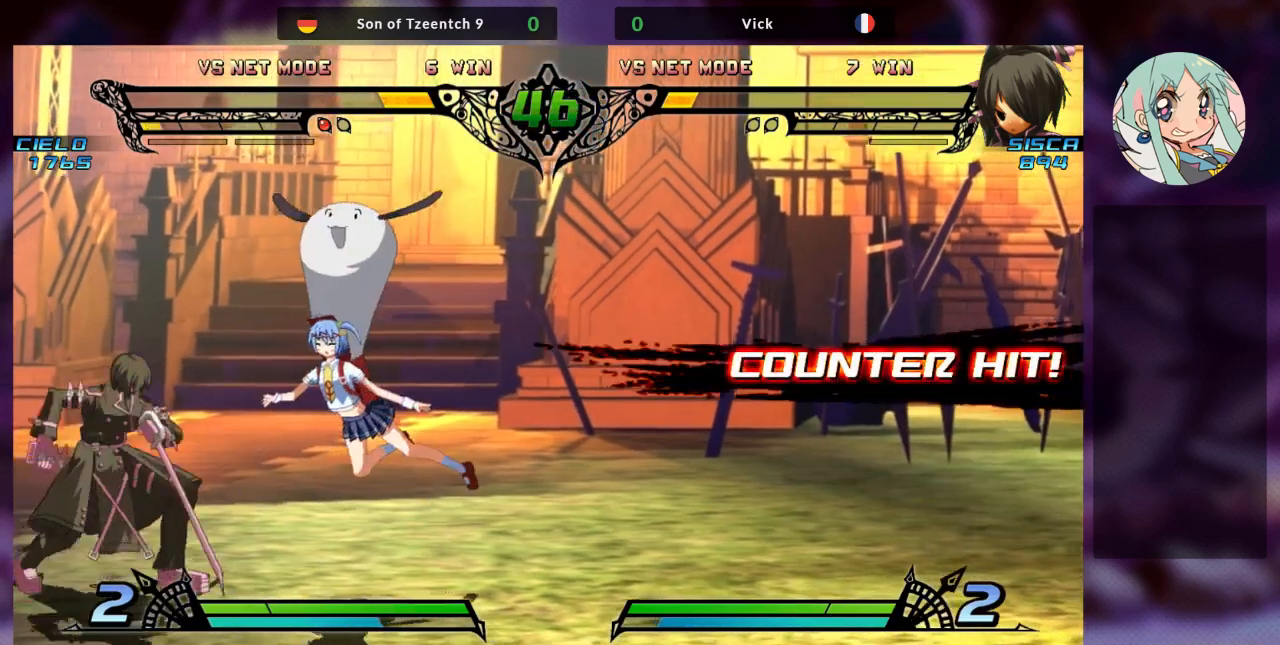
{"buttons": [], "left_stick": "right", "events": [[333, "left_stick", "down"], [400, "left_stick", "right"], [433, "TRIANGLE", "down"], [500, "TRIANGLE", "up"]]}
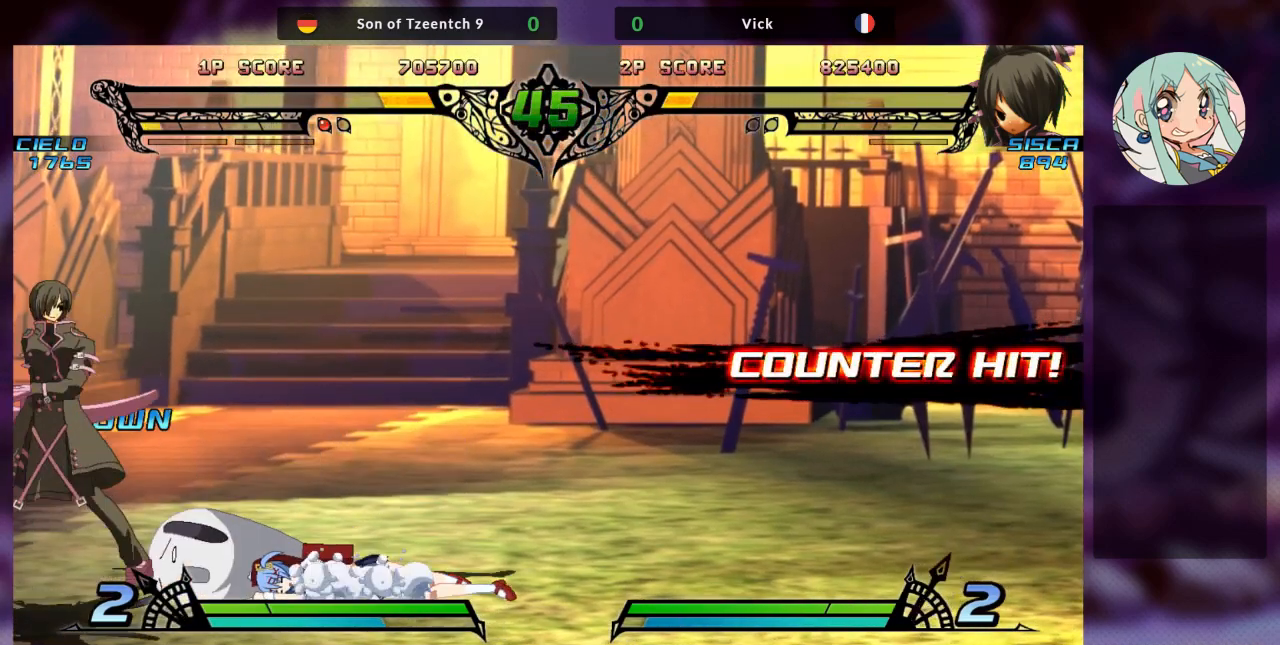
{"buttons": [], "left_stick": "center", "events": [[33, "left_stick", "center"], [67, "TRIANGLE", "down"], [167, "TRIANGLE", "up"], [233, "TRIANGLE", "down"], [333, "TRIANGLE", "up"]]}
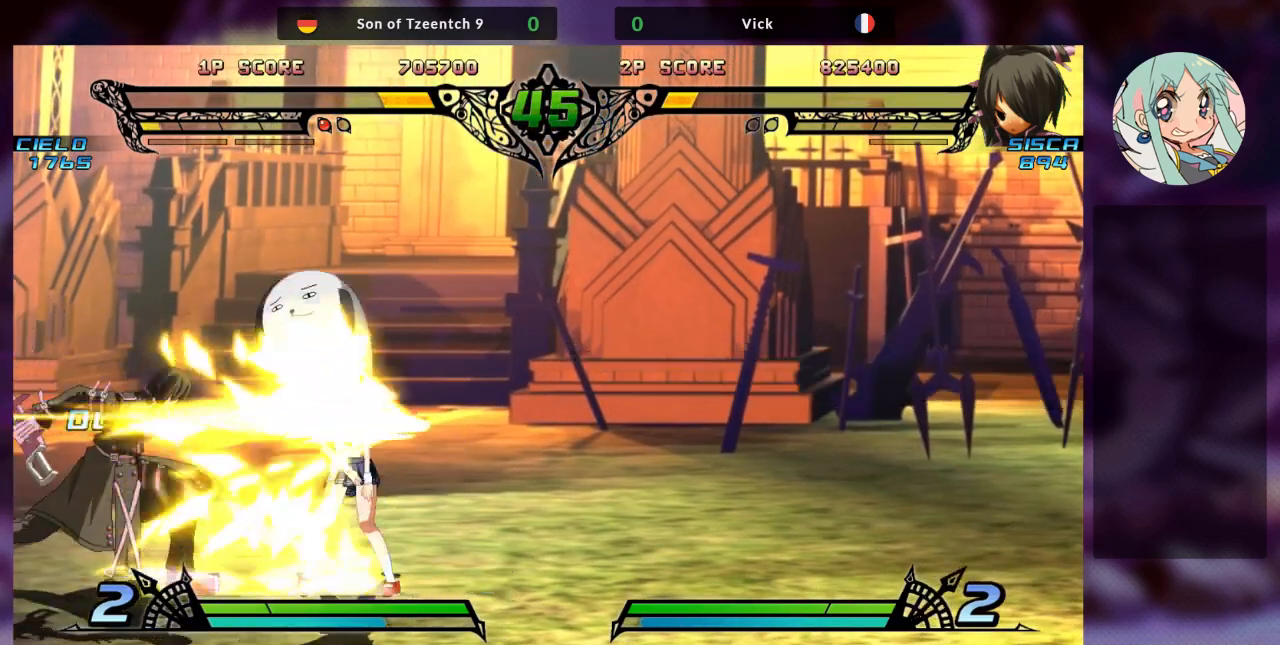
{"buttons": [], "left_stick": "down-right", "events": [[400, "left_stick", "down-left"], [467, "left_stick", "down-right"]]}
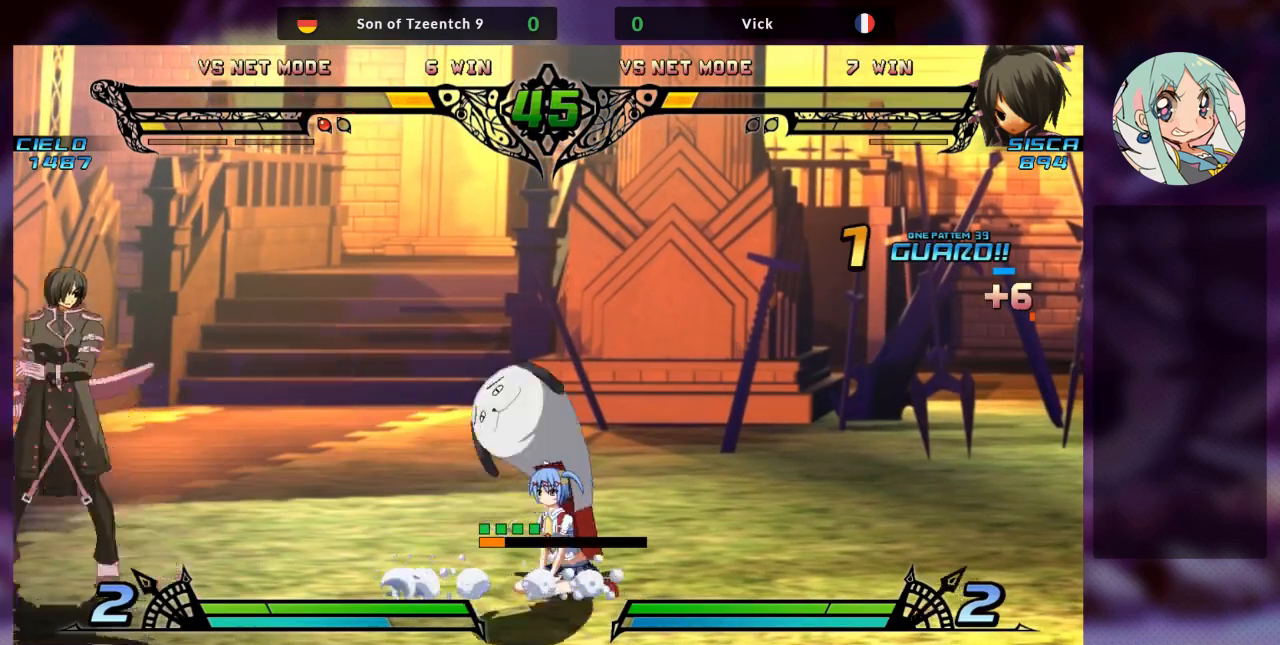
{"buttons": [], "left_stick": "left", "events": [[33, "R1", "down"], [33, "left_stick", "right"], [100, "R1", "up"], [133, "left_stick", "center"], [167, "R1", "down"], [333, "R1", "up"], [433, "left_stick", "left"]]}
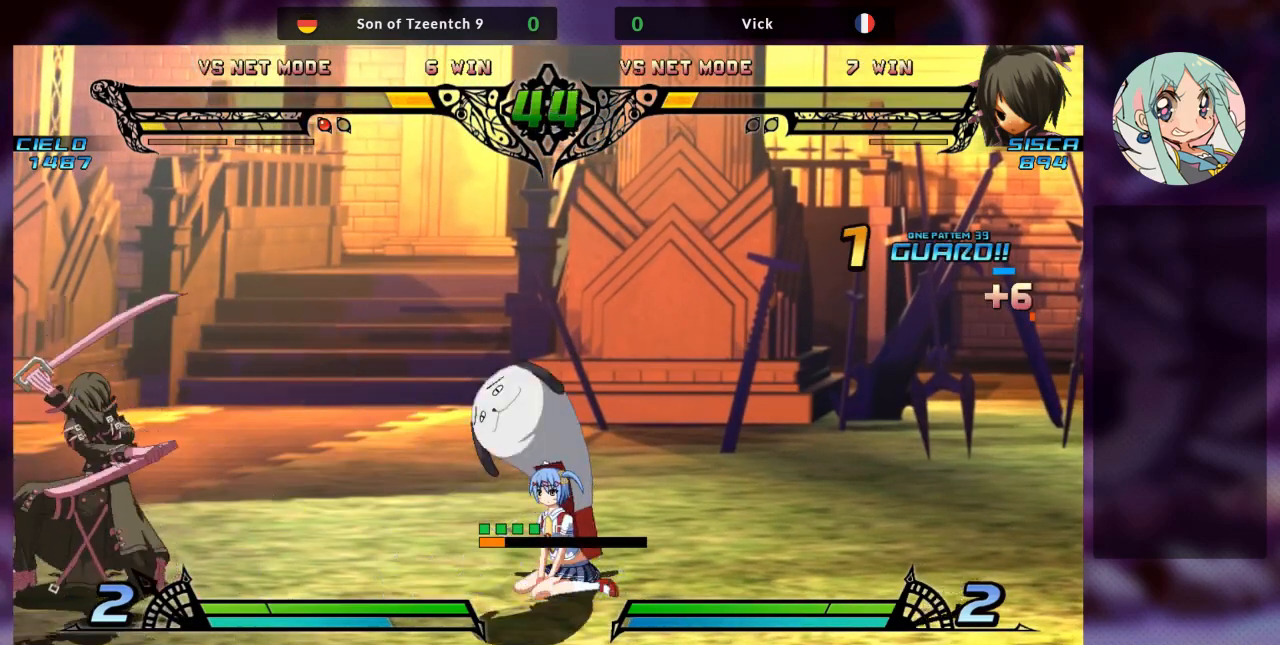
{"buttons": [], "left_stick": "center", "events": [[267, "left_stick", "down"], [400, "left_stick", "right"], [433, "R1", "down"], [467, "R1", "up"], [500, "left_stick", "center"]]}
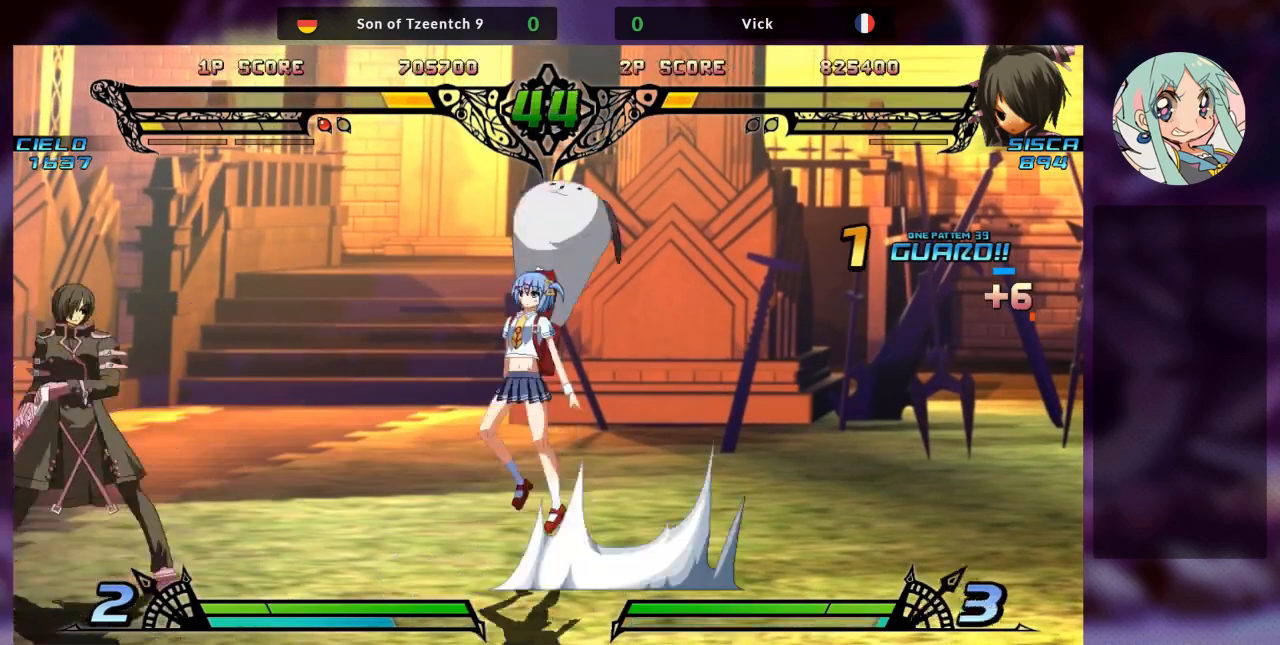
{"buttons": [], "left_stick": "center", "events": [[33, "R1", "down"], [133, "R1", "up"]]}
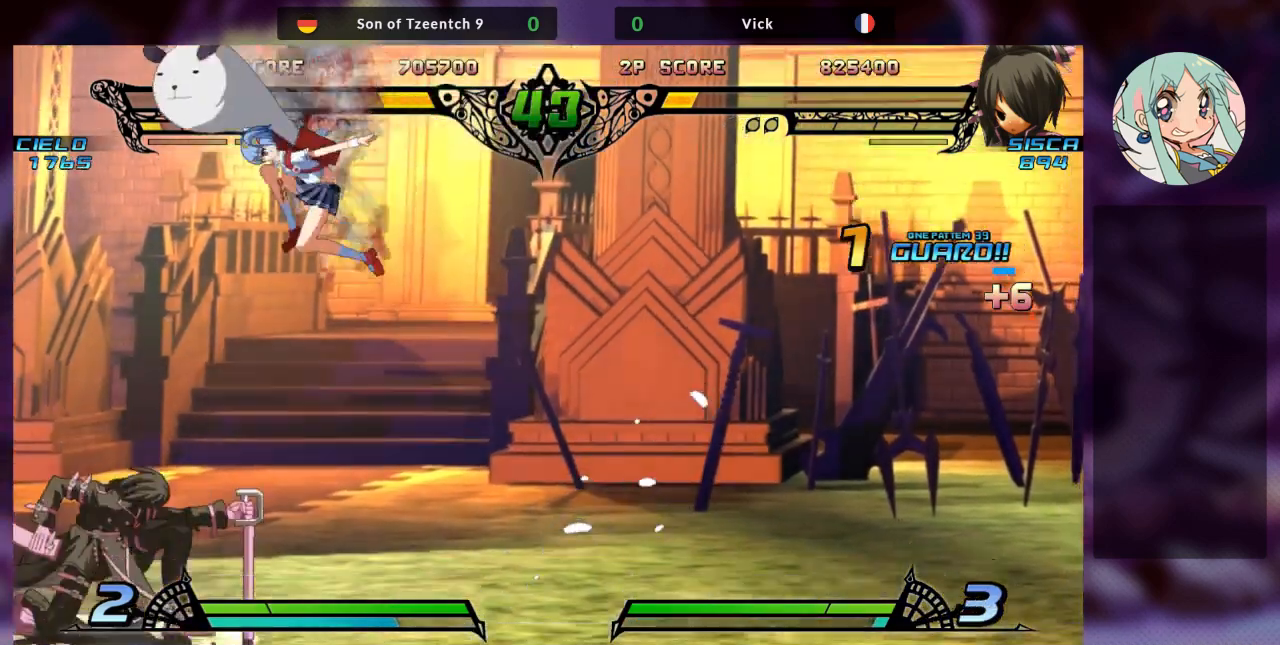
{"buttons": [], "left_stick": "right", "events": [[367, "left_stick", "right"]]}
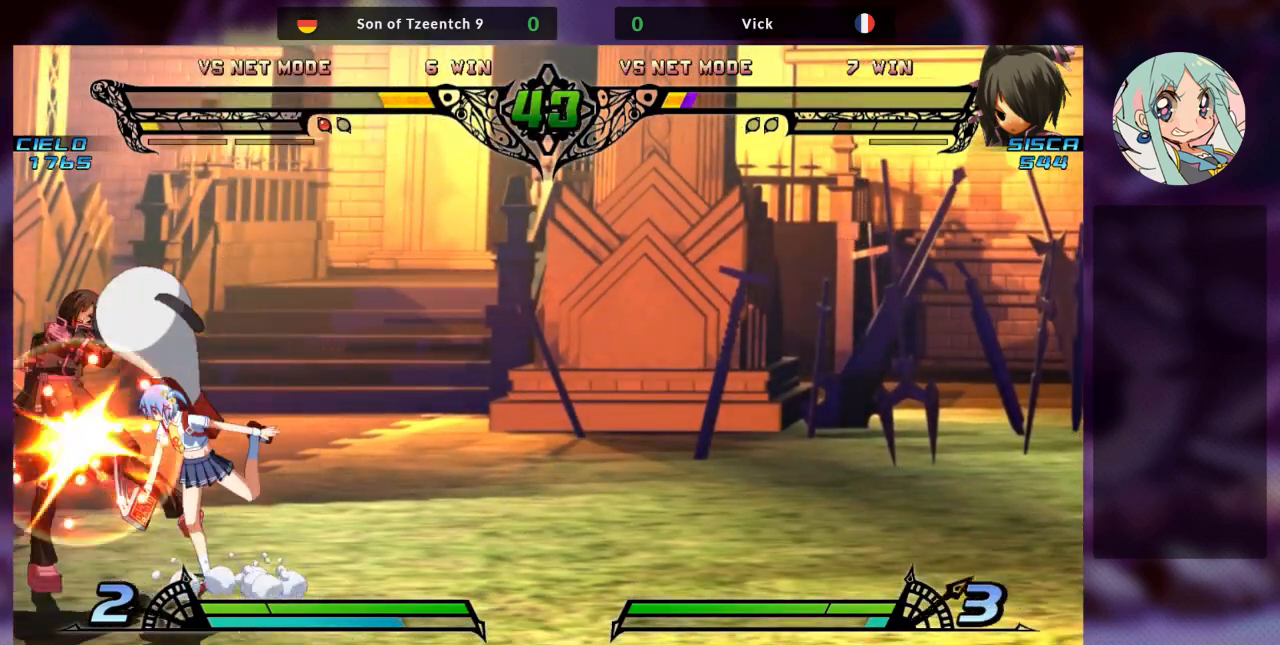
{"buttons": [], "left_stick": "right", "events": [[167, "R1", "down"], [300, "R1", "up"], [333, "R1", "down"], [433, "R1", "up"]]}
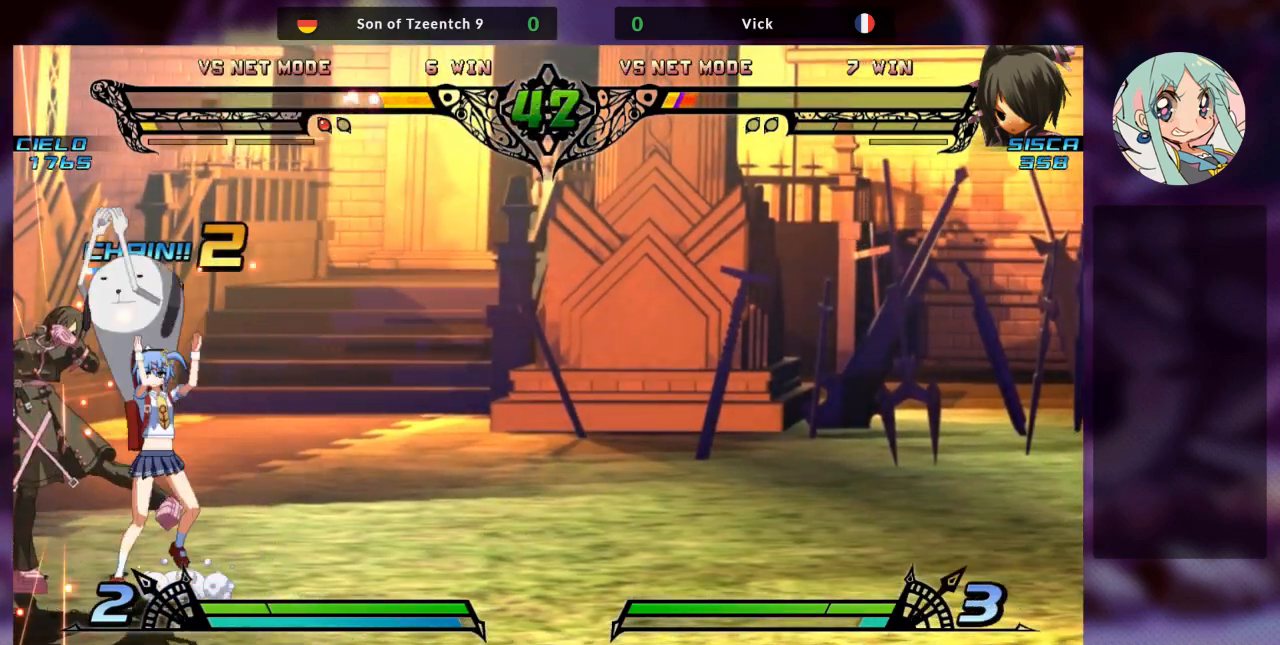
{"buttons": [], "left_stick": "center", "events": [[133, "R1", "down"], [233, "R1", "up"], [367, "SQUARE", "down"], [433, "left_stick", "center"], [500, "SQUARE", "up"]]}
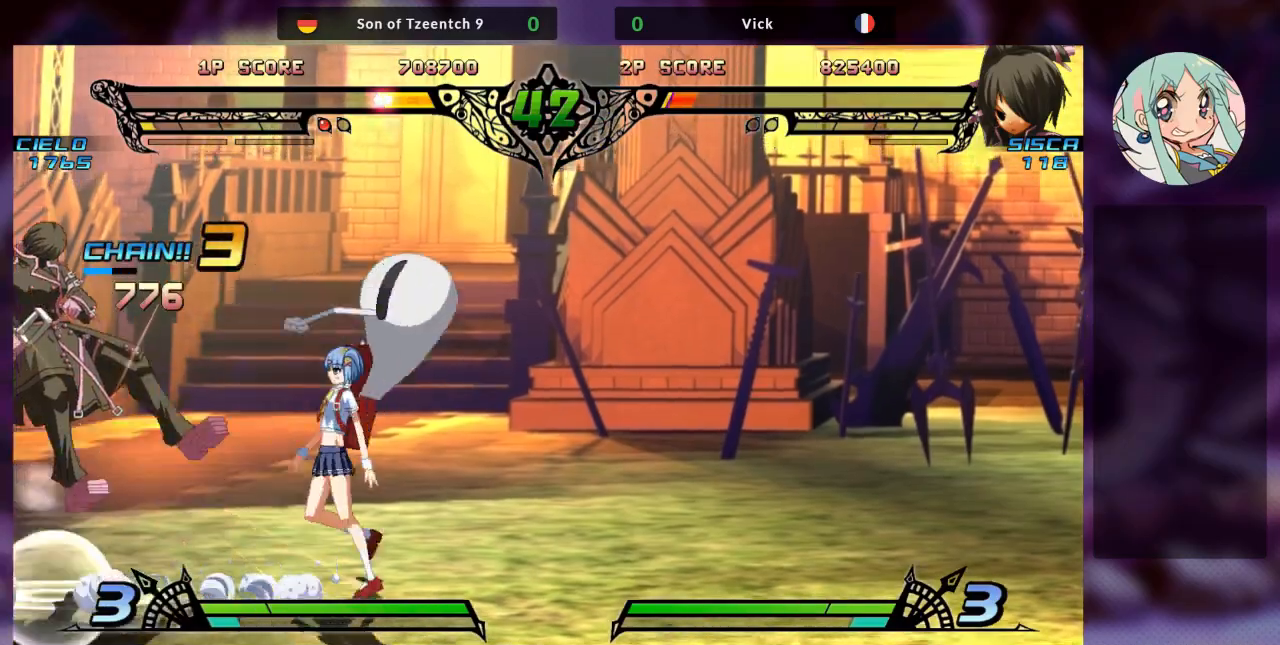
{"buttons": [], "left_stick": "left", "events": [[33, "TRIANGLE", "down"], [33, "left_stick", "left"], [133, "SQUARE", "down"], [167, "TRIANGLE", "up"], [233, "SQUARE", "up"], [367, "SQUARE", "down"], [467, "SQUARE", "up"]]}
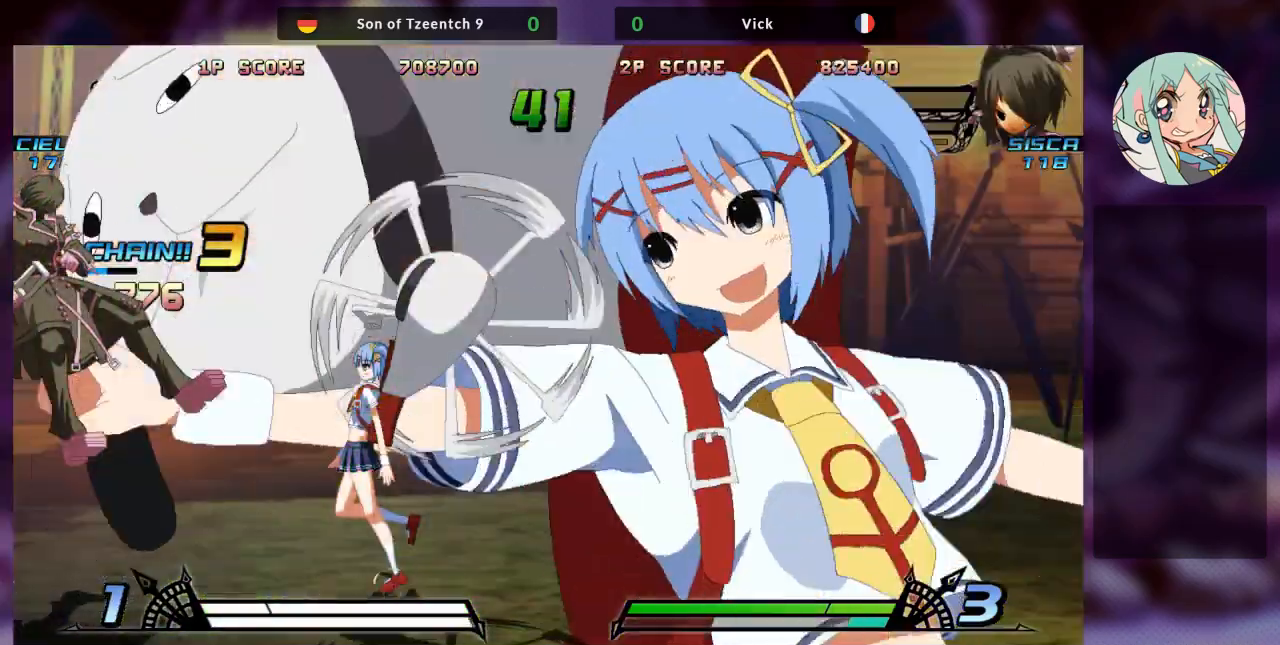
{"buttons": ["SQUARE"], "left_stick": "right", "events": [[133, "SQUARE", "down"], [167, "left_stick", "right"], [300, "SQUARE", "up"], [433, "SQUARE", "down"]]}
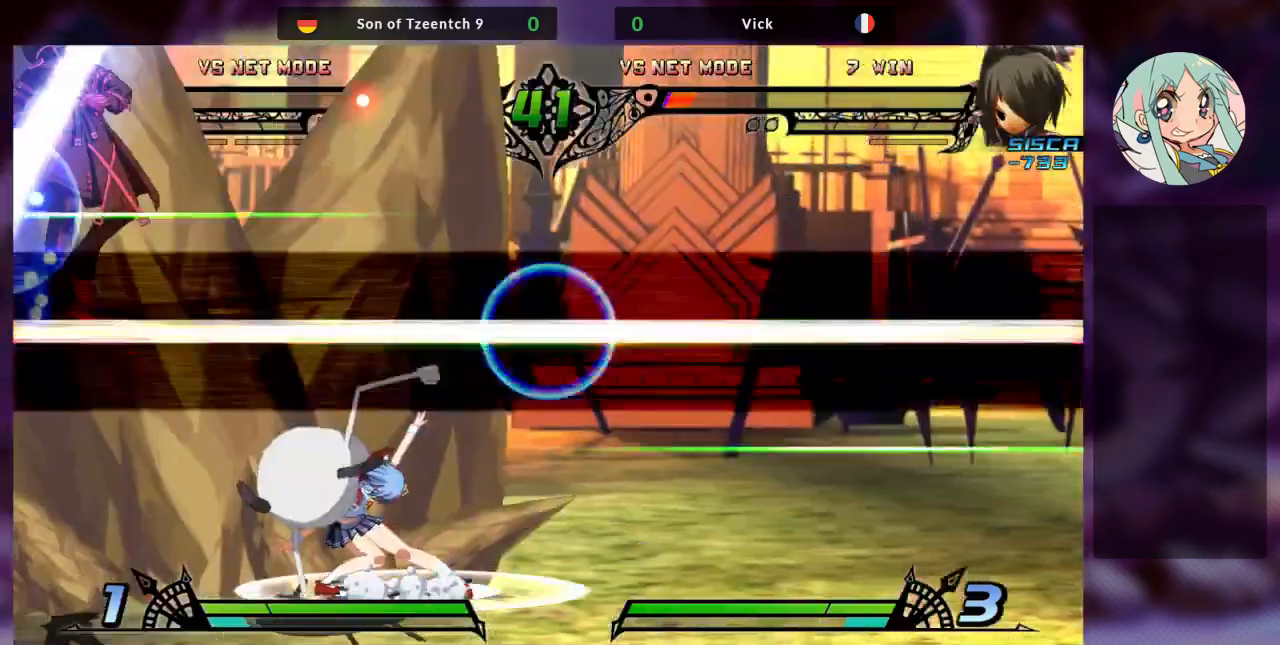
{"buttons": [], "left_stick": "right", "events": [[67, "SQUARE", "up"]]}
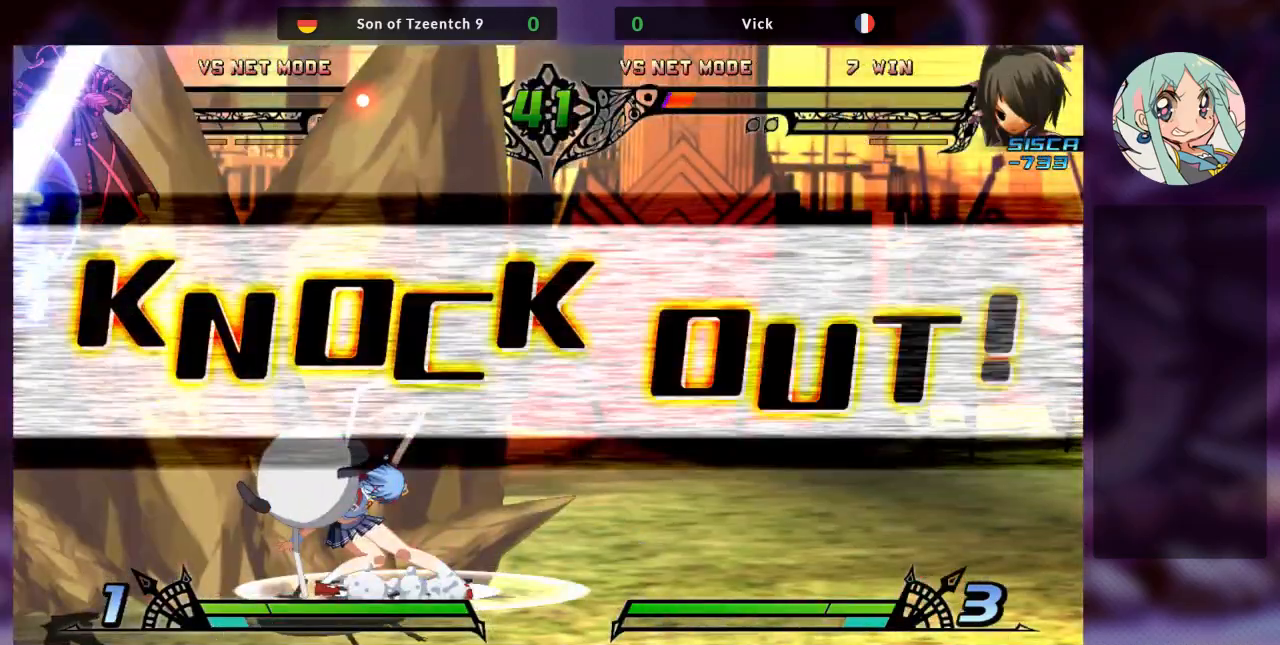
{"buttons": ["SQUARE"], "left_stick": "right", "events": [[400, "SQUARE", "down"]]}
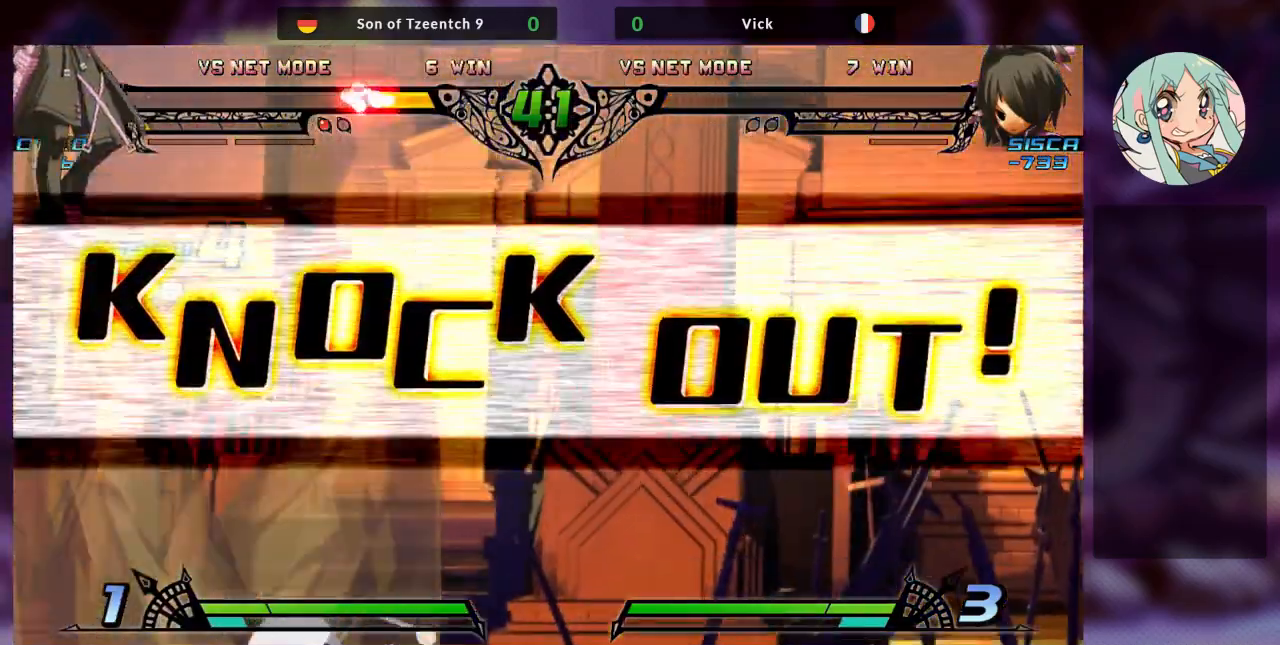
{"buttons": [], "left_stick": "center", "events": [[200, "SQUARE", "up"], [200, "left_stick", "center"]]}